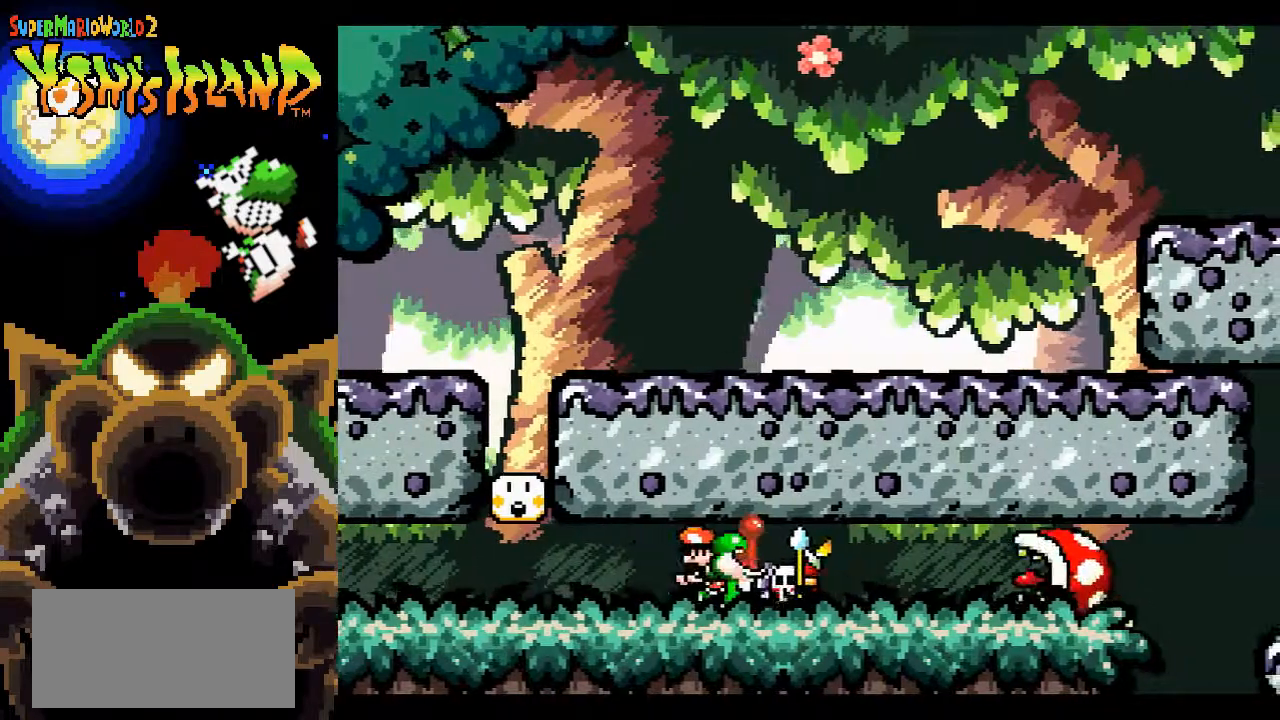
Gameplay with a controller (Nintendo layout); each line is a JSON object with the inputs held at the frame after it. "events" lists button and stick changes between this image and that frame as [ms after this image, input, new state], when the widget could be followed in between. Not read: L3 R3.
{"buttons": ["DPAD_RIGHT"], "events": [[33, "DPAD_RIGHT", "down"]]}
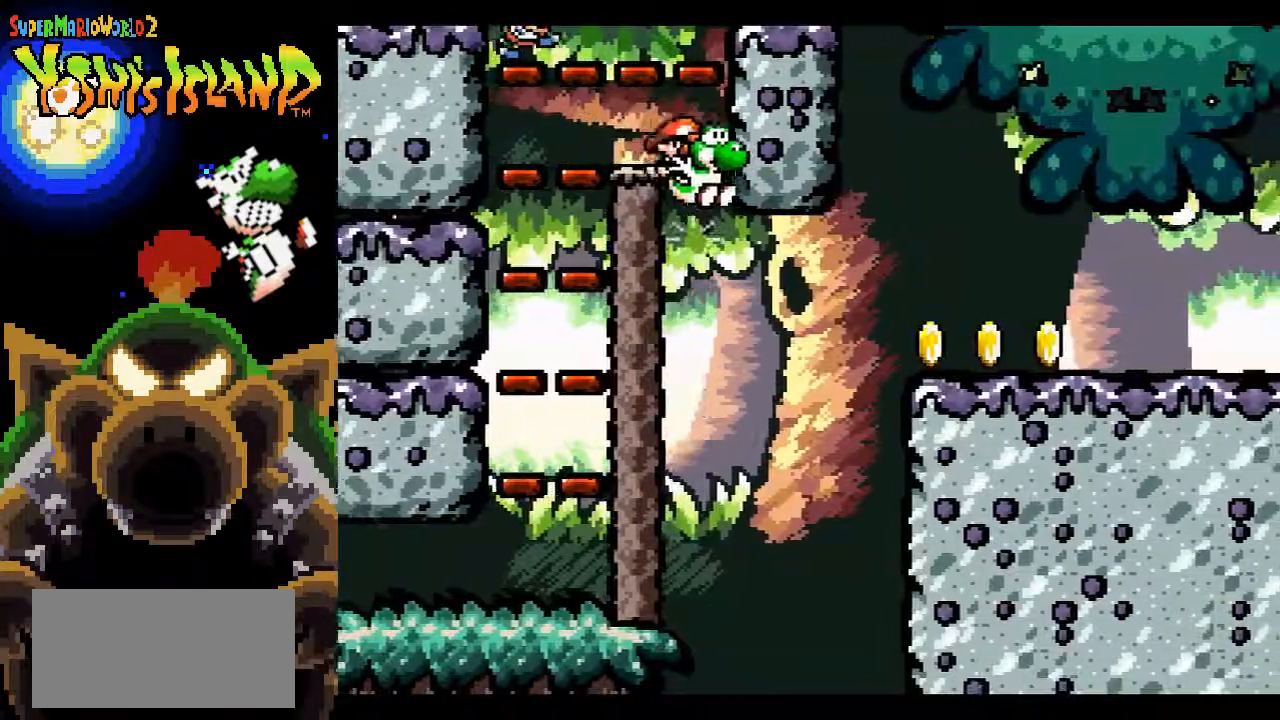
{"buttons": ["B", "DPAD_RIGHT"], "events": [[67, "B", "down"]]}
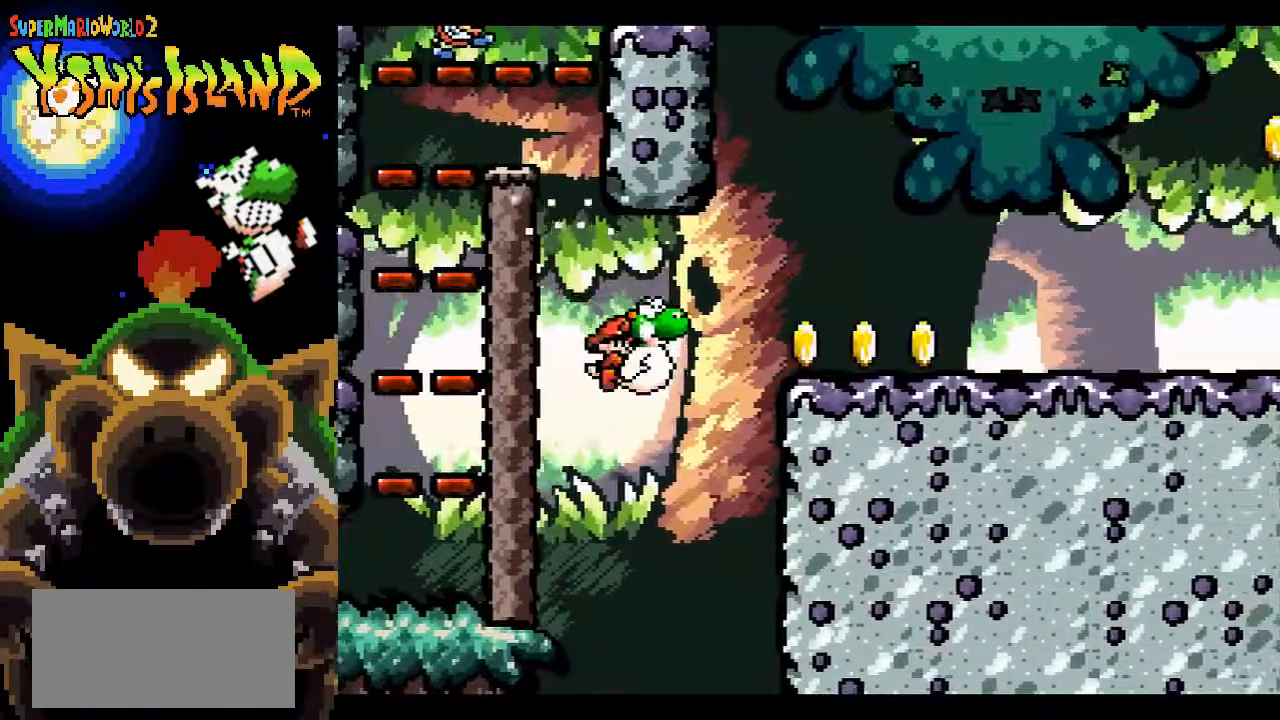
{"buttons": ["B", "DPAD_RIGHT"], "events": []}
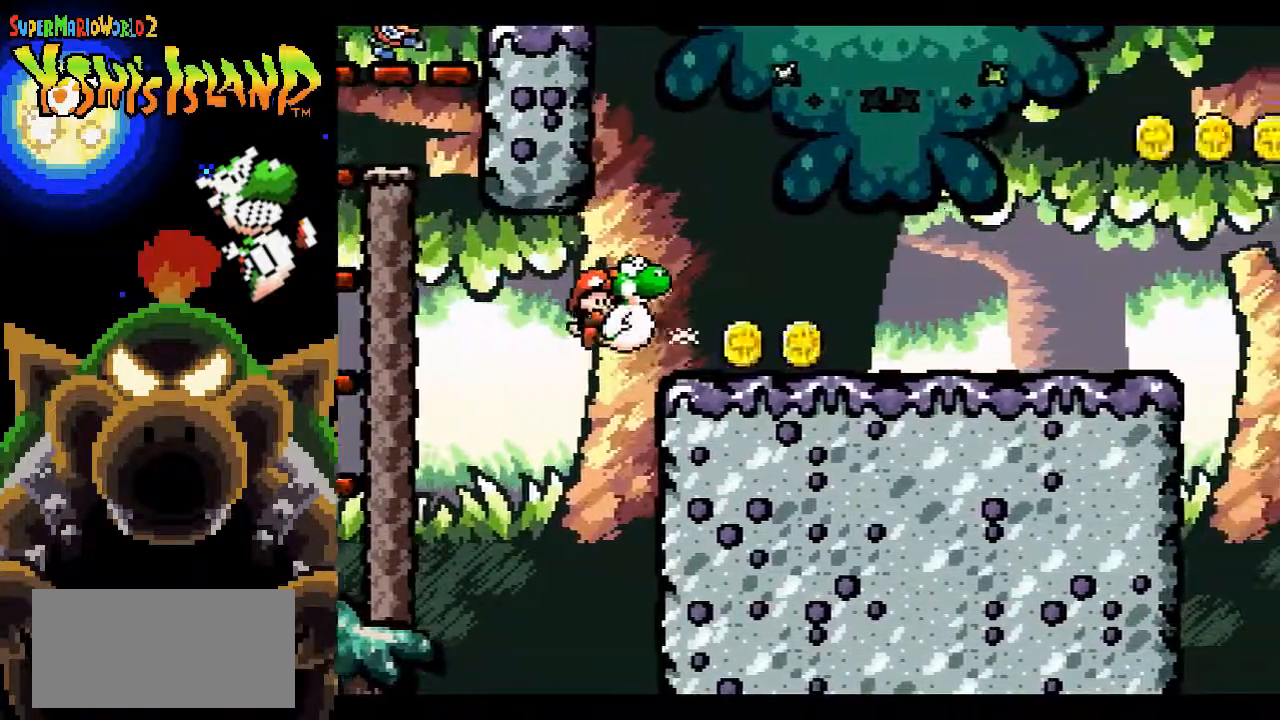
{"buttons": ["DPAD_RIGHT"], "events": [[167, "B", "up"]]}
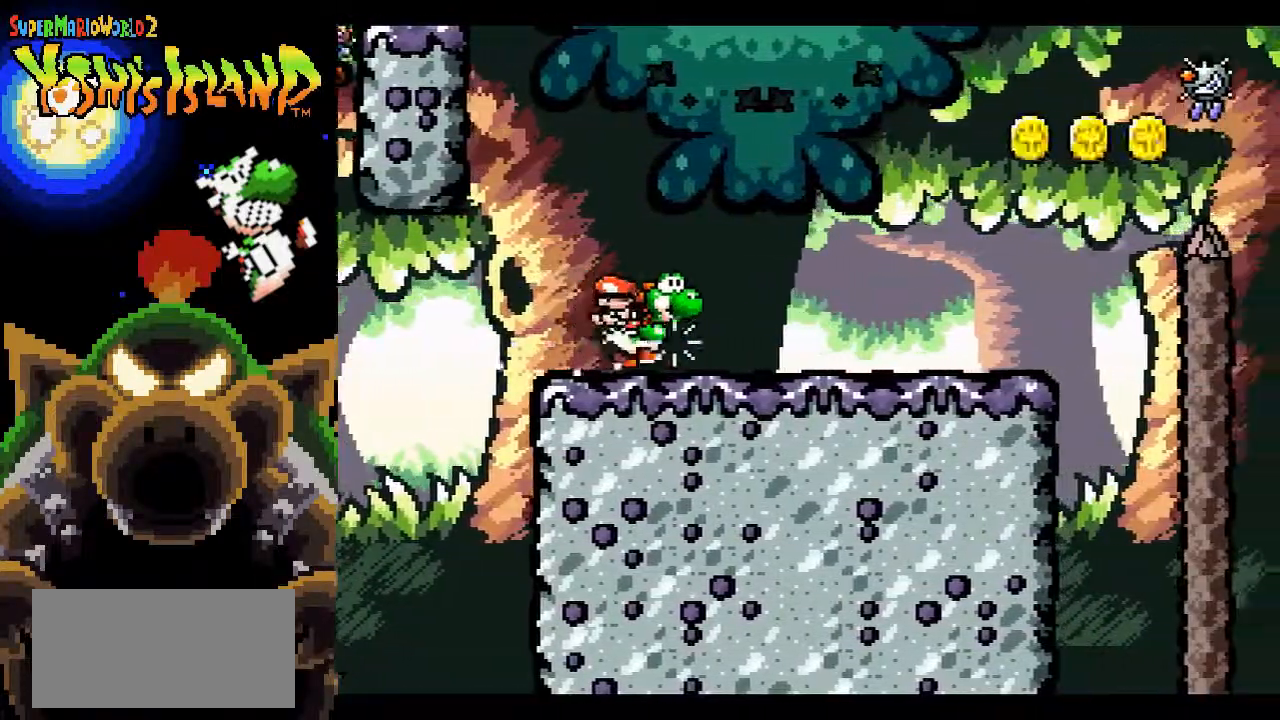
{"buttons": ["B"], "events": [[200, "DPAD_RIGHT", "up"], [483, "B", "down"]]}
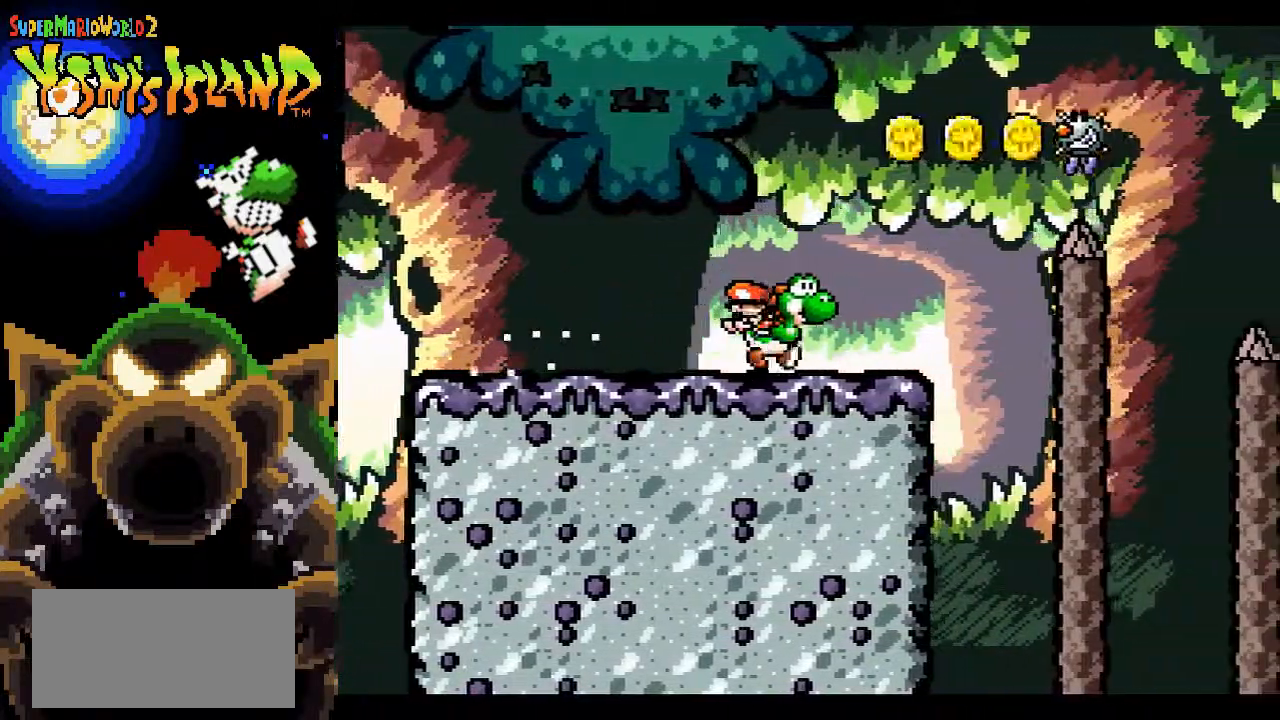
{"buttons": ["B", "Y"], "events": [[117, "DPAD_RIGHT", "down"], [267, "Y", "down"], [317, "DPAD_RIGHT", "up"], [350, "Y", "up"], [433, "Y", "down"]]}
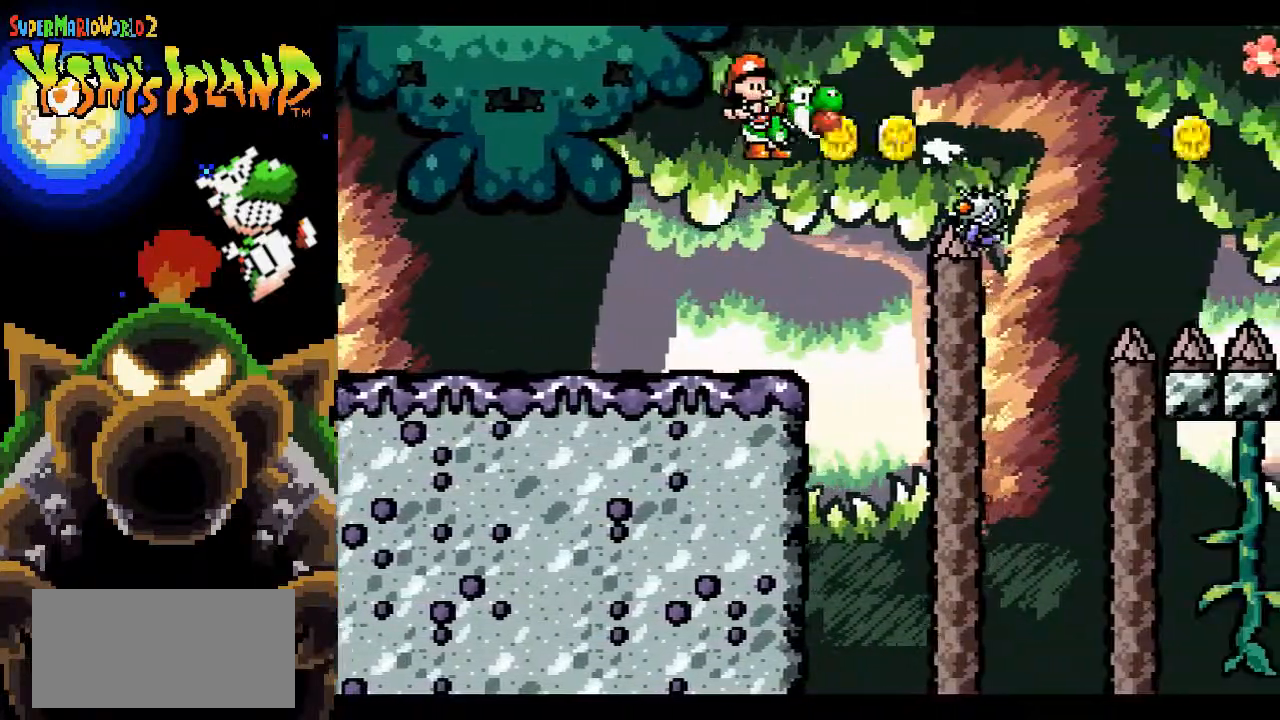
{"buttons": ["B"], "events": [[17, "Y", "up"], [83, "Y", "down"], [183, "Y", "up"]]}
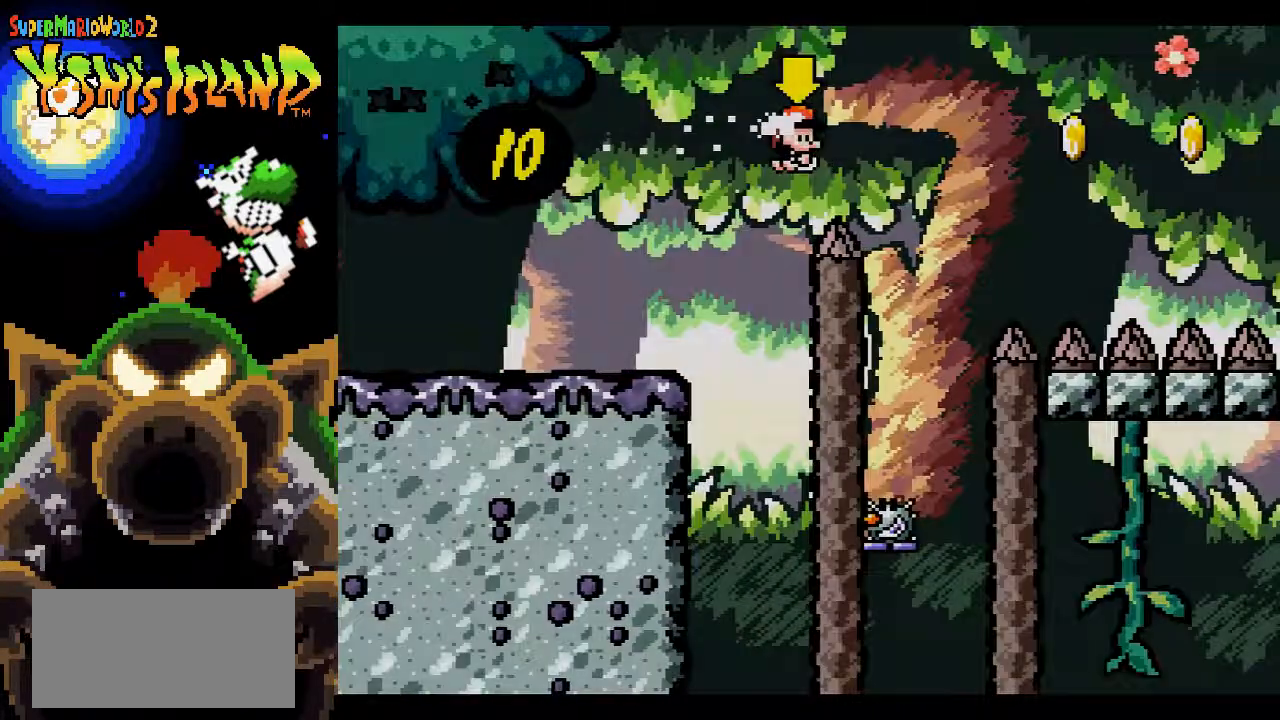
{"buttons": [], "events": [[433, "B", "up"]]}
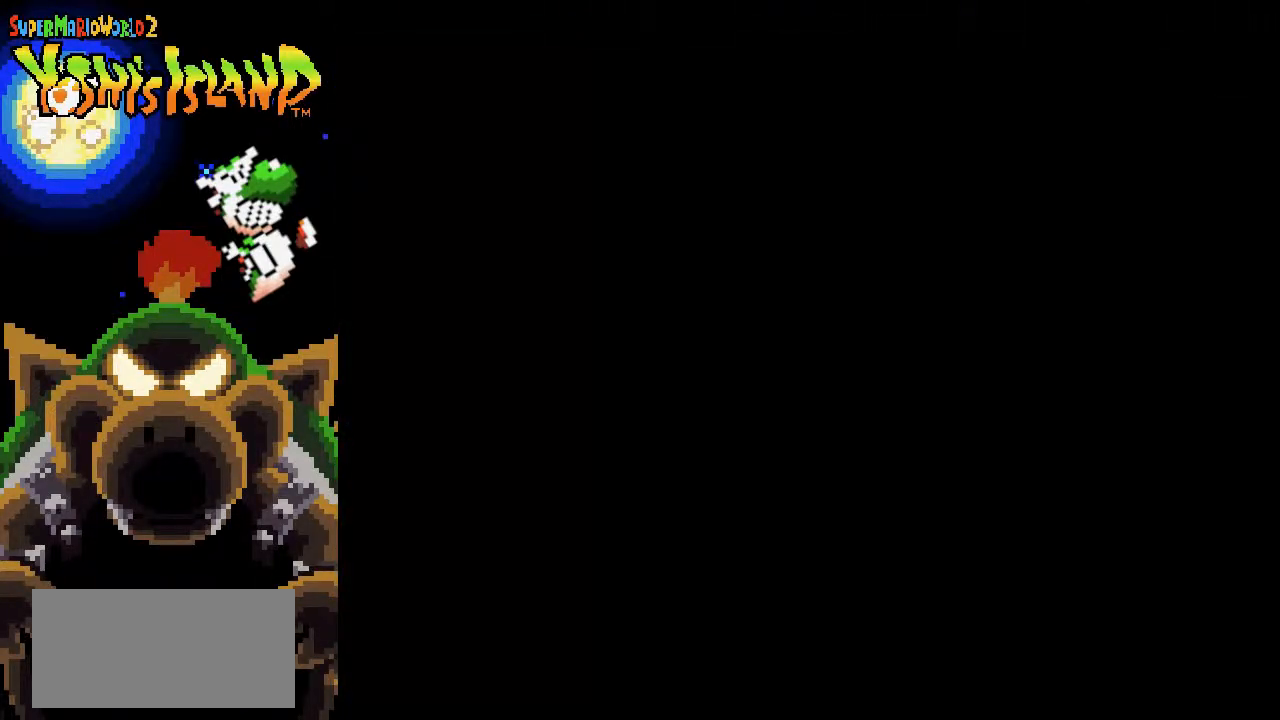
{"buttons": [], "events": []}
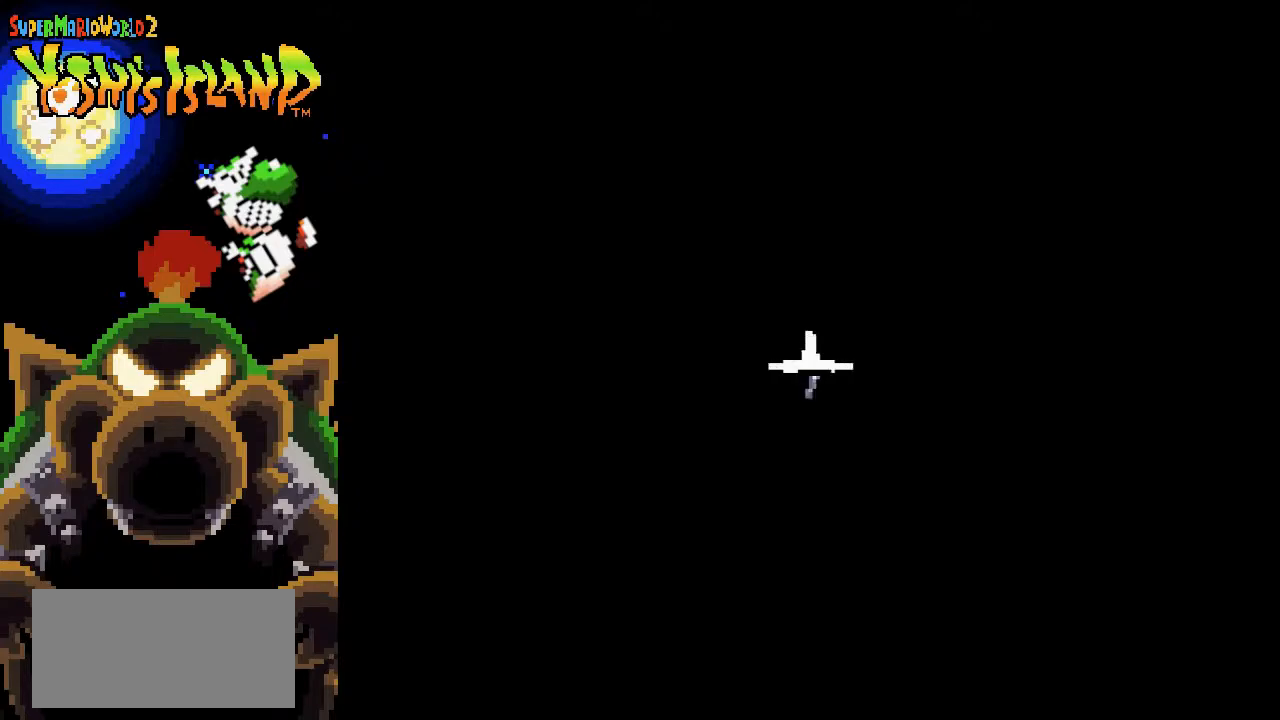
{"buttons": [], "events": []}
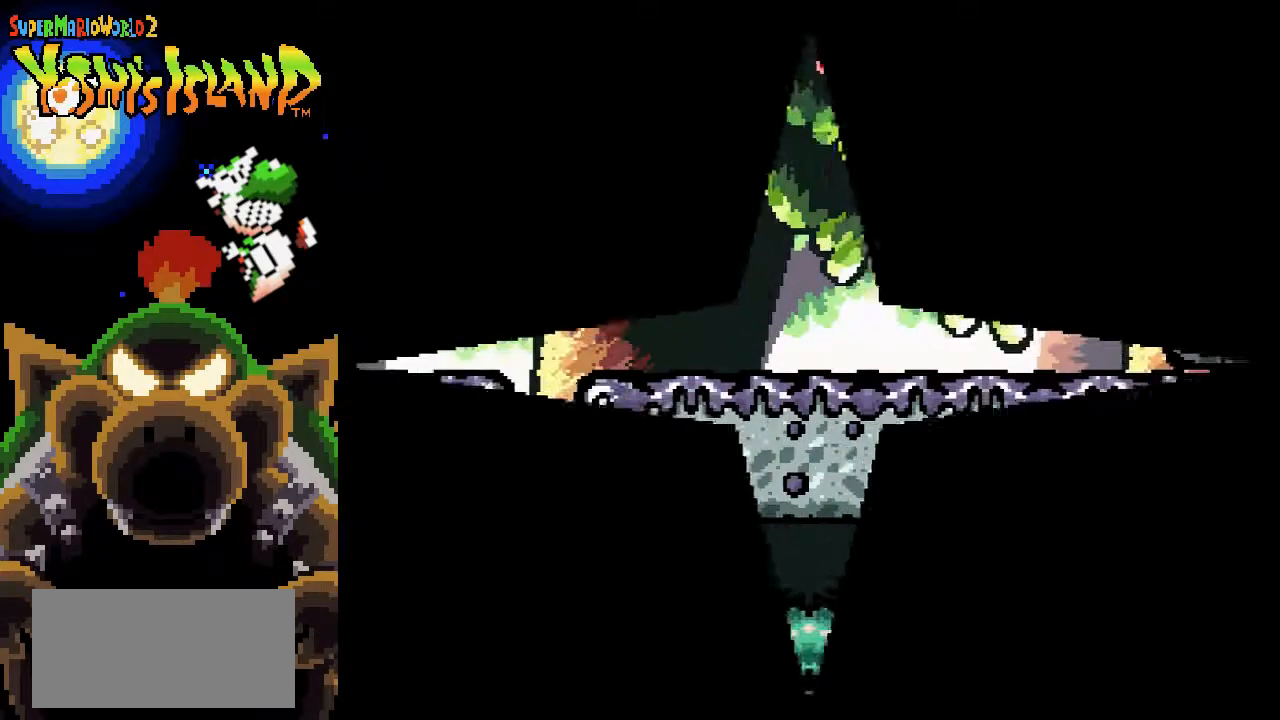
{"buttons": ["DPAD_RIGHT"], "events": [[400, "DPAD_RIGHT", "down"]]}
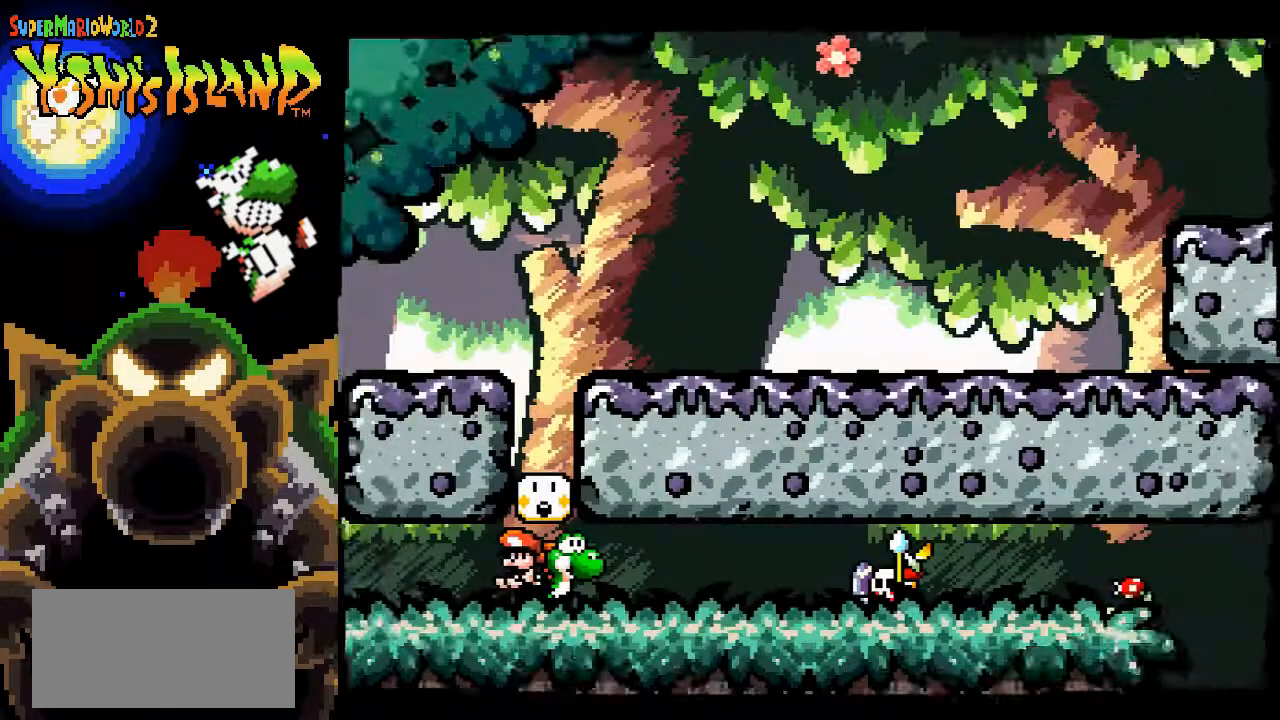
{"buttons": ["DPAD_RIGHT"], "events": []}
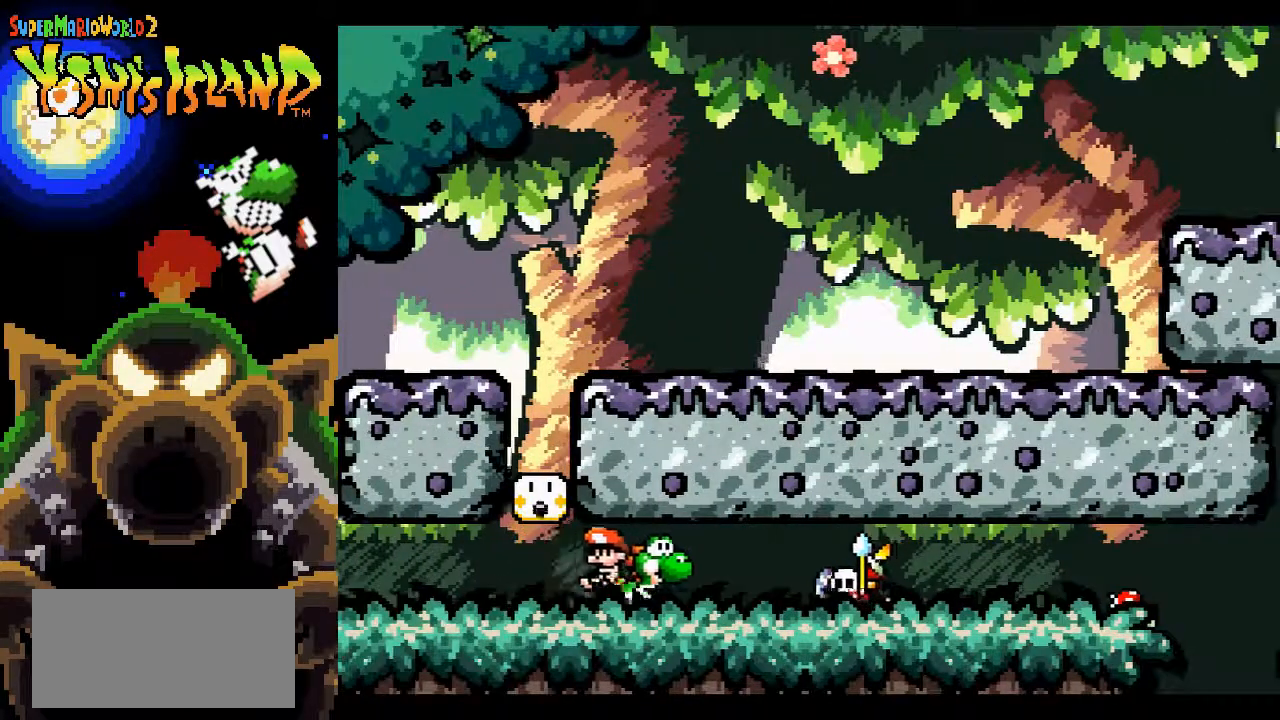
{"buttons": [], "events": [[150, "DPAD_RIGHT", "up"], [150, "DPAD_UP", "down"], [233, "Y", "down"], [333, "Y", "up"], [417, "DPAD_UP", "up"]]}
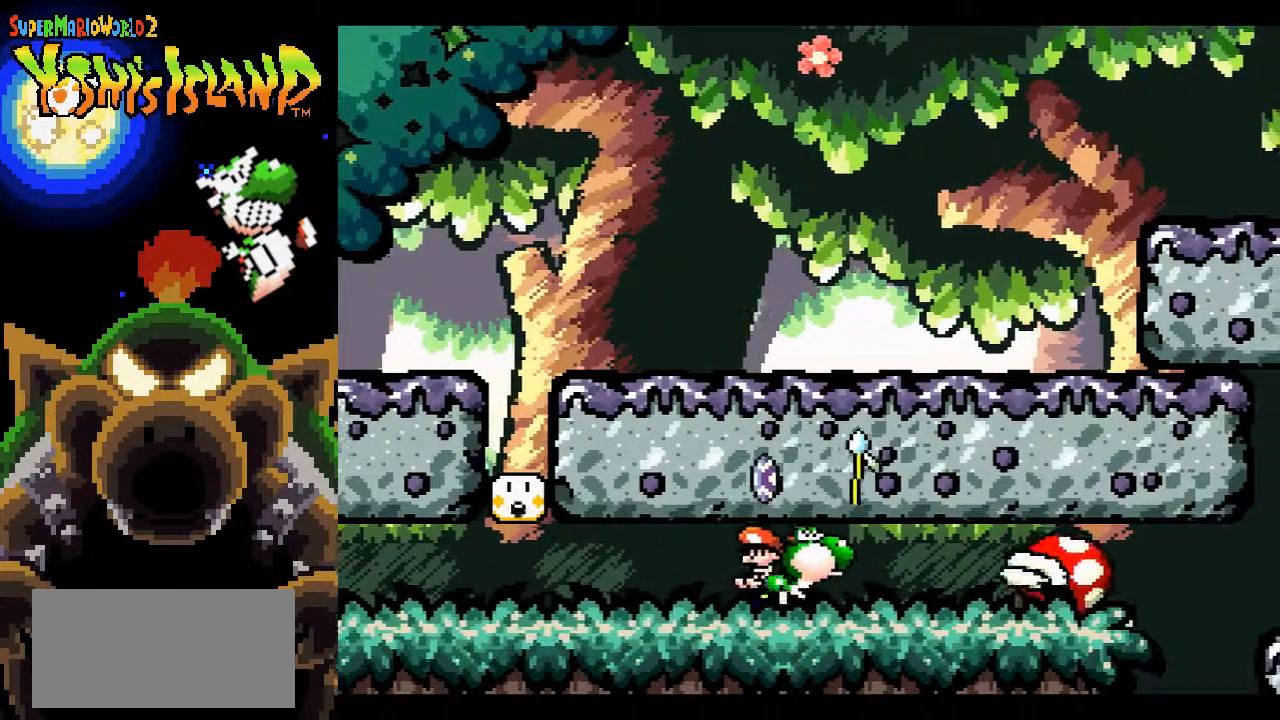
{"buttons": [], "events": [[150, "DPAD_RIGHT", "down"], [217, "Y", "down"], [300, "DPAD_RIGHT", "up"], [350, "Y", "up"]]}
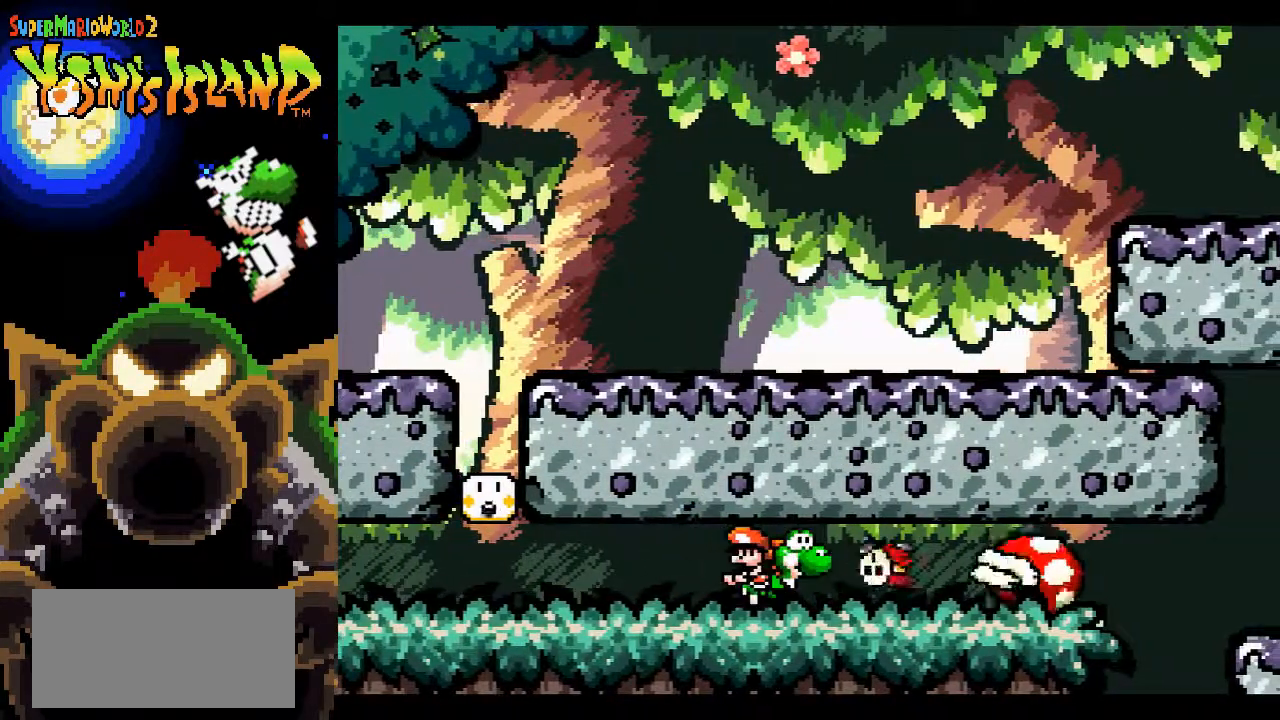
{"buttons": ["DPAD_RIGHT"], "events": [[50, "DPAD_RIGHT", "down"]]}
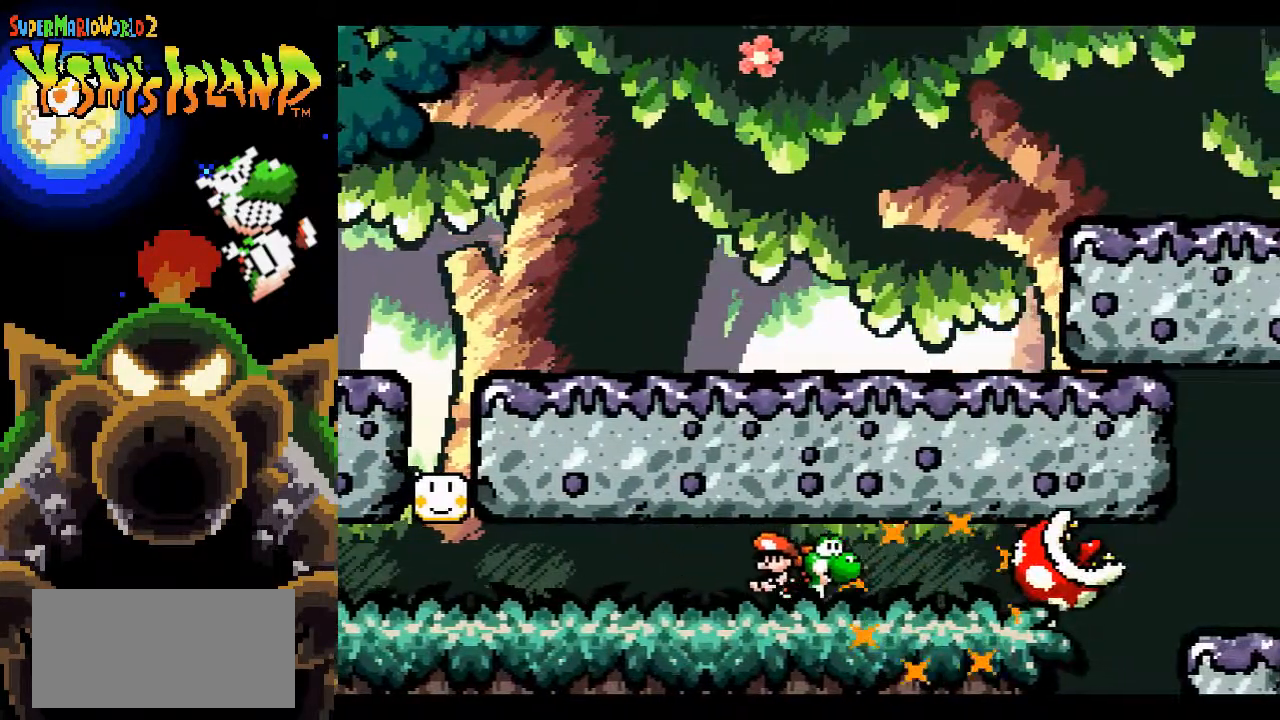
{"buttons": ["B", "DPAD_RIGHT"], "events": [[450, "B", "down"]]}
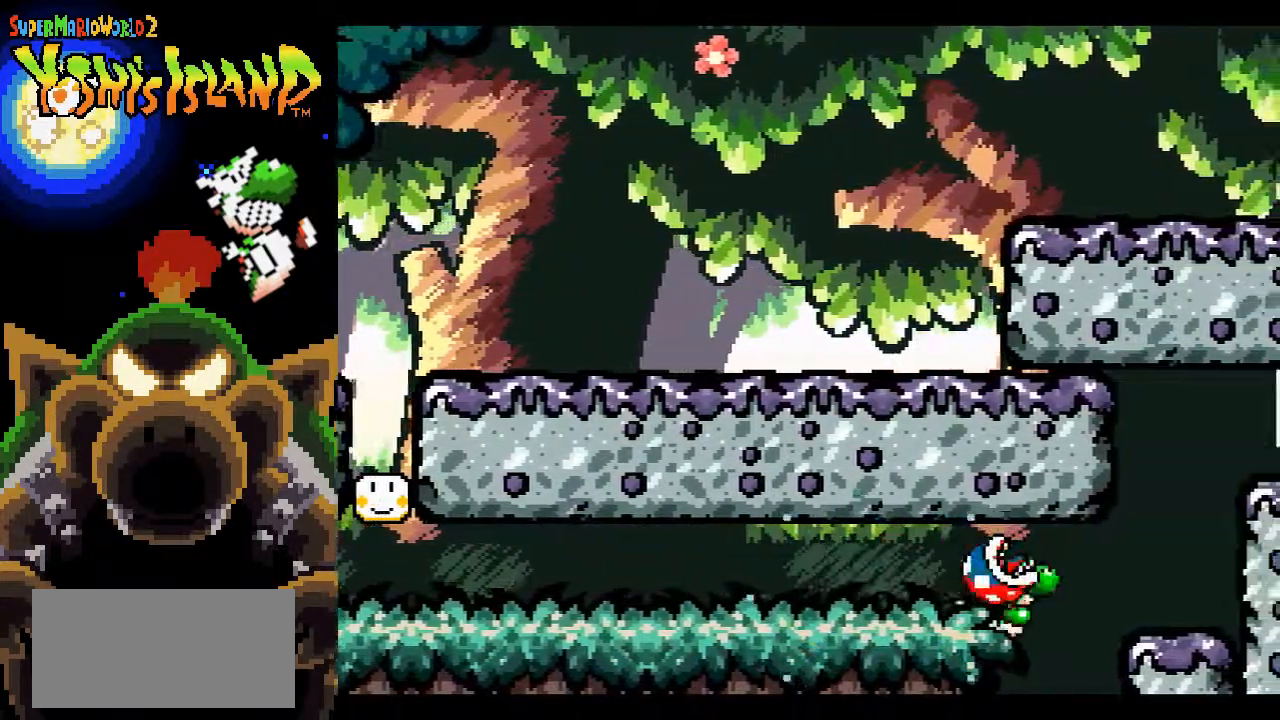
{"buttons": ["B"], "events": [[333, "DPAD_RIGHT", "up"]]}
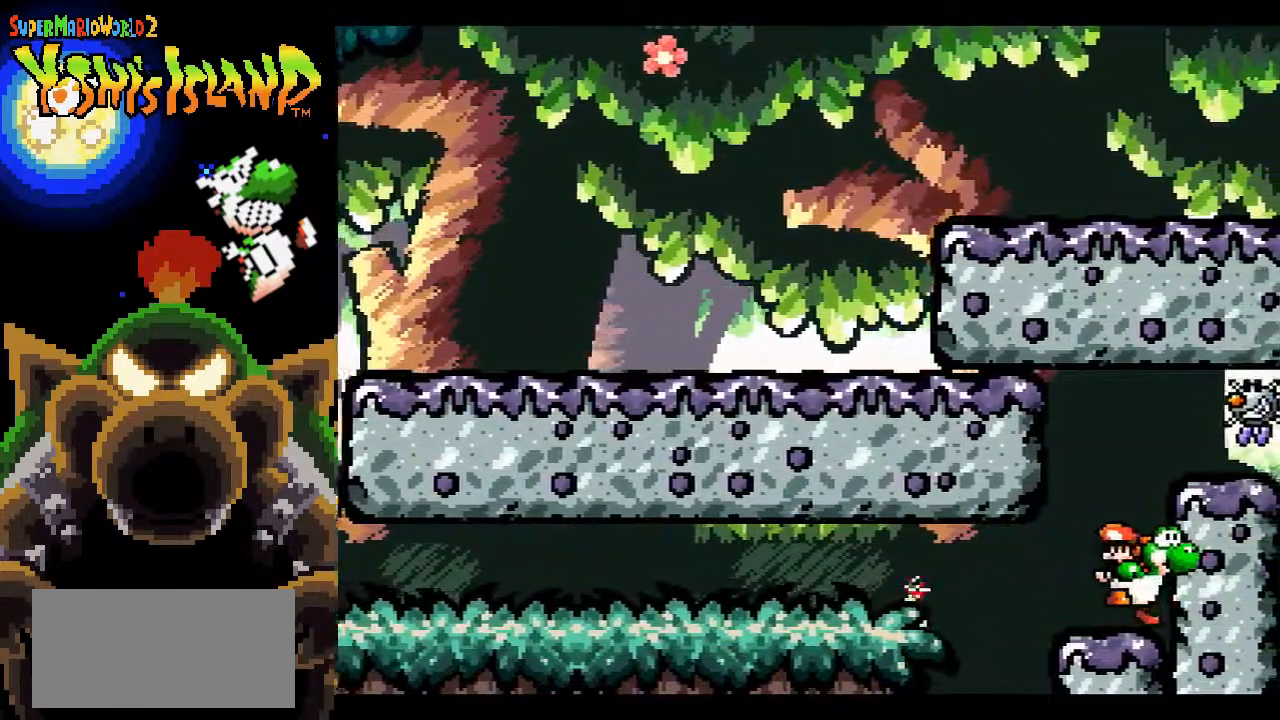
{"buttons": ["B", "Y"], "events": [[150, "Y", "down"], [183, "DPAD_RIGHT", "down"], [267, "Y", "up"], [350, "Y", "down"], [417, "DPAD_RIGHT", "up"], [450, "Y", "up"], [500, "Y", "down"]]}
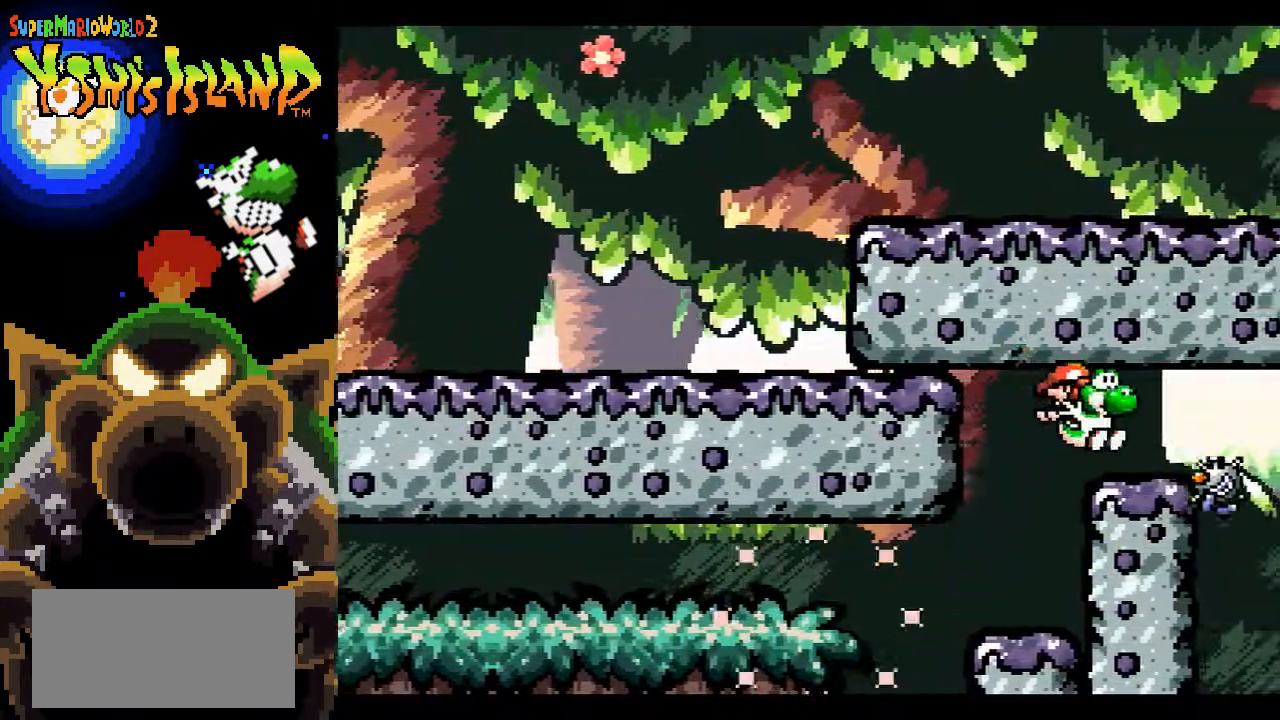
{"buttons": ["DPAD_RIGHT"], "events": [[33, "DPAD_RIGHT", "down"], [50, "B", "up"], [83, "Y", "up"], [200, "DPAD_RIGHT", "up"], [367, "DPAD_RIGHT", "down"]]}
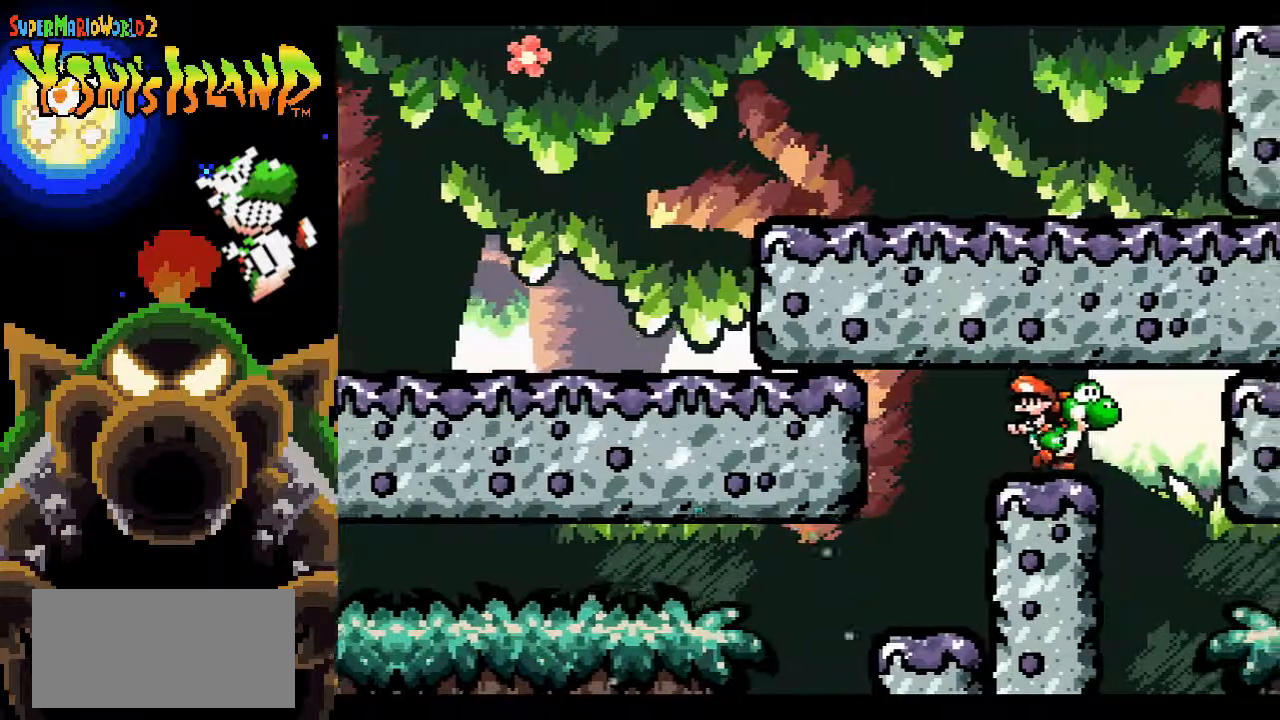
{"buttons": ["B", "DPAD_RIGHT"], "events": [[300, "B", "down"], [333, "B", "up"], [367, "B", "down"]]}
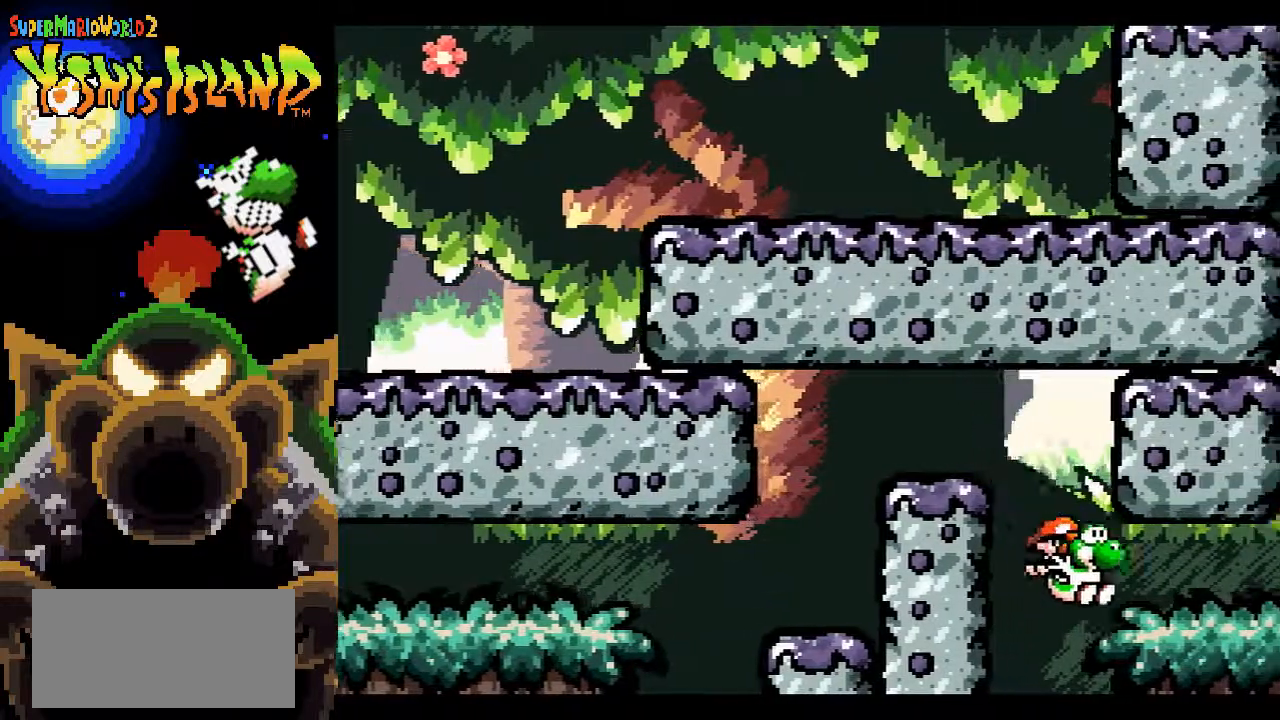
{"buttons": [], "events": [[383, "B", "up"], [483, "DPAD_RIGHT", "up"]]}
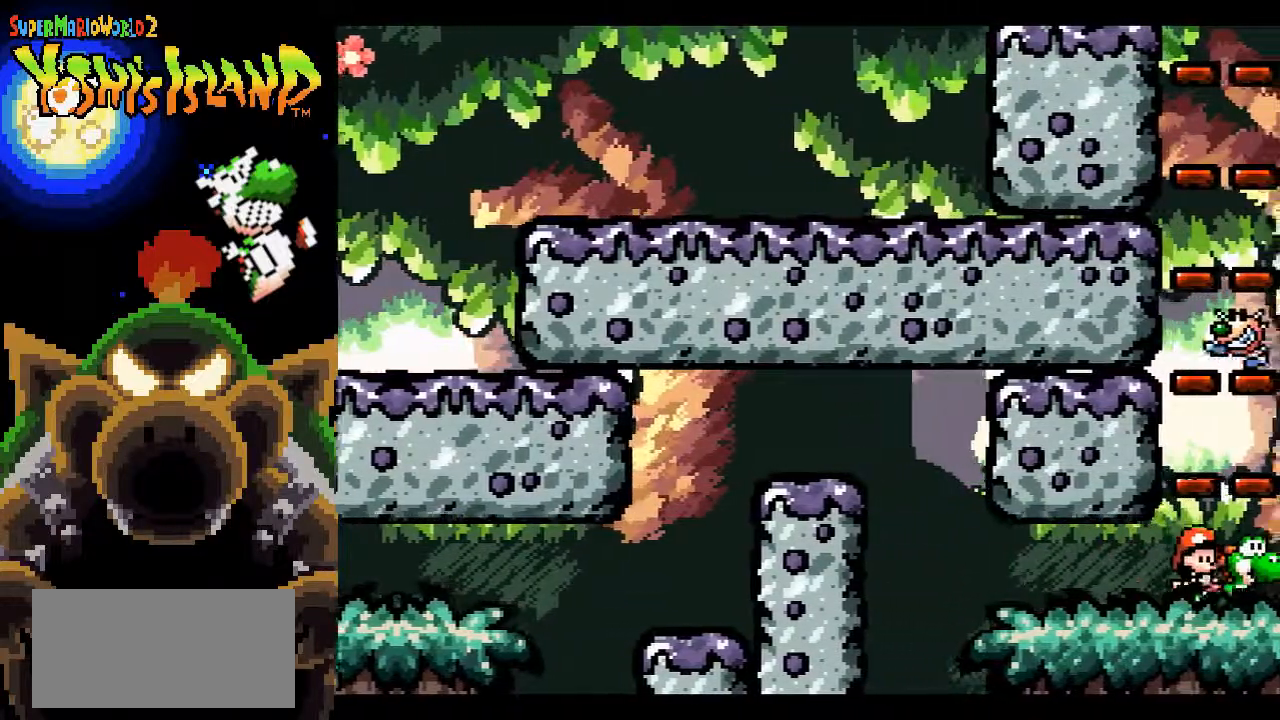
{"buttons": ["DPAD_UP"], "events": [[100, "DPAD_LEFT", "down"], [167, "DPAD_UP", "down"], [183, "DPAD_LEFT", "up"], [217, "B", "down"], [350, "Y", "down"], [433, "B", "up"], [467, "Y", "up"]]}
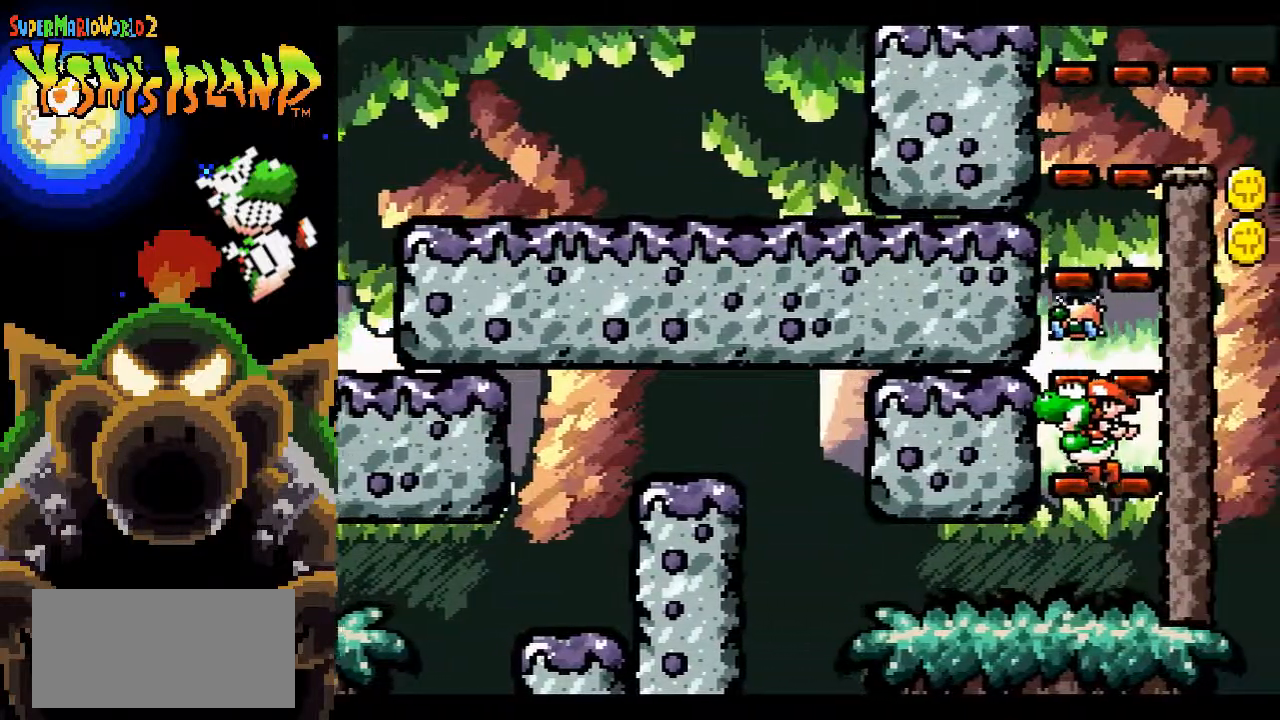
{"buttons": ["B", "DPAD_UP", "DPAD_RIGHT"], "events": [[17, "Y", "down"], [100, "Y", "up"], [167, "Y", "down"], [267, "Y", "up"], [417, "B", "down"], [483, "DPAD_RIGHT", "down"]]}
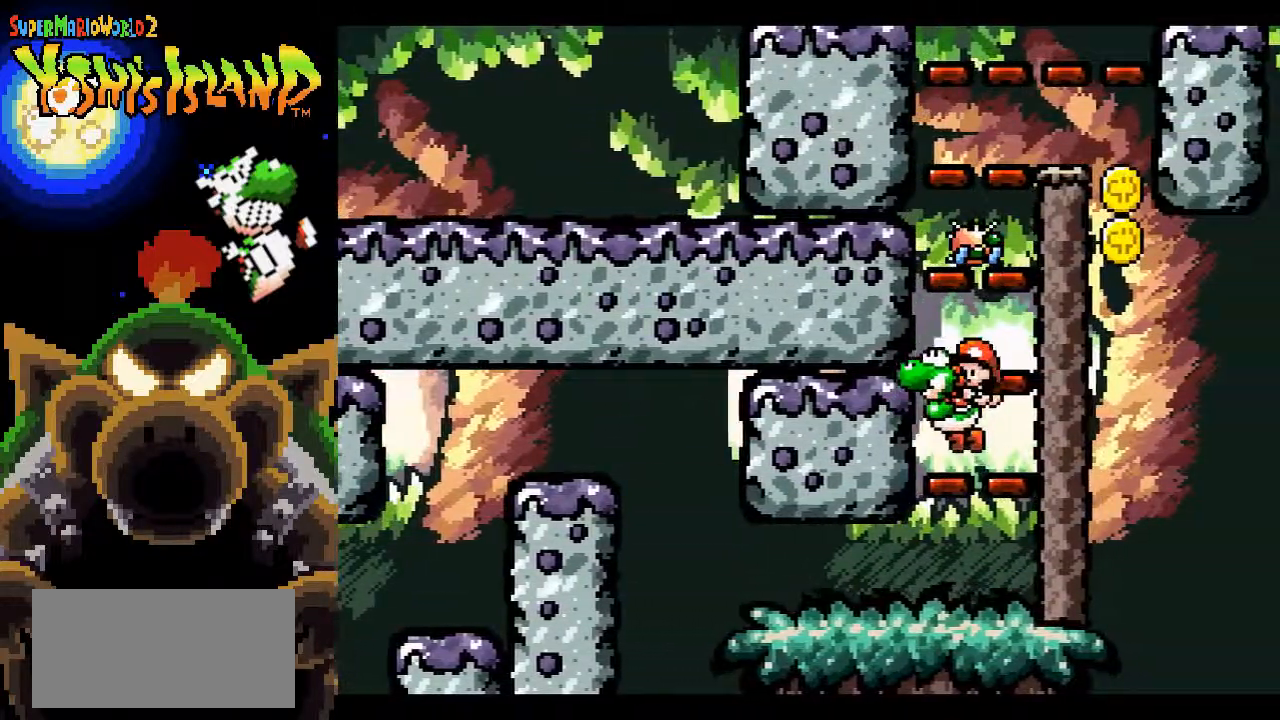
{"buttons": ["DPAD_UP"], "events": [[100, "B", "up"], [100, "DPAD_RIGHT", "up"], [100, "Y", "down"], [167, "Y", "up"], [250, "Y", "down"], [333, "Y", "up"], [383, "Y", "down"], [467, "Y", "up"]]}
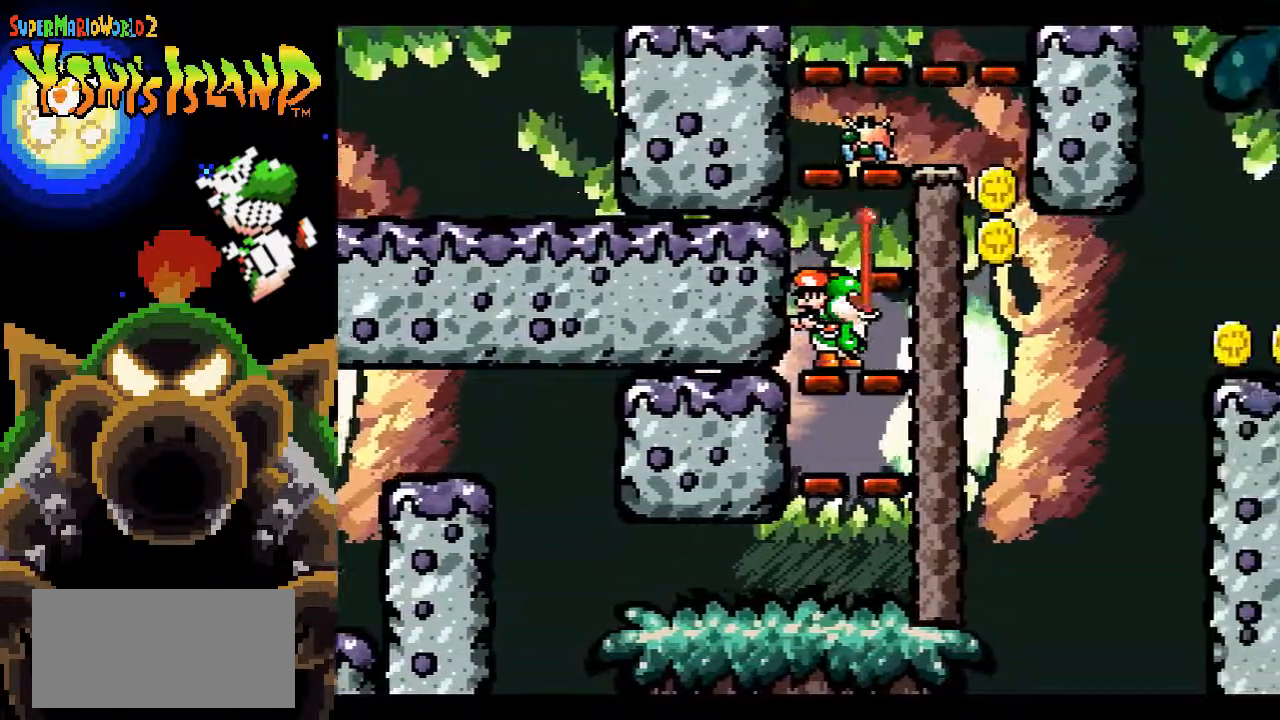
{"buttons": ["Y", "DPAD_UP"], "events": [[33, "Y", "down"], [100, "Y", "up"], [200, "B", "down"], [283, "Y", "down"], [367, "B", "up"], [400, "Y", "up"], [467, "Y", "down"]]}
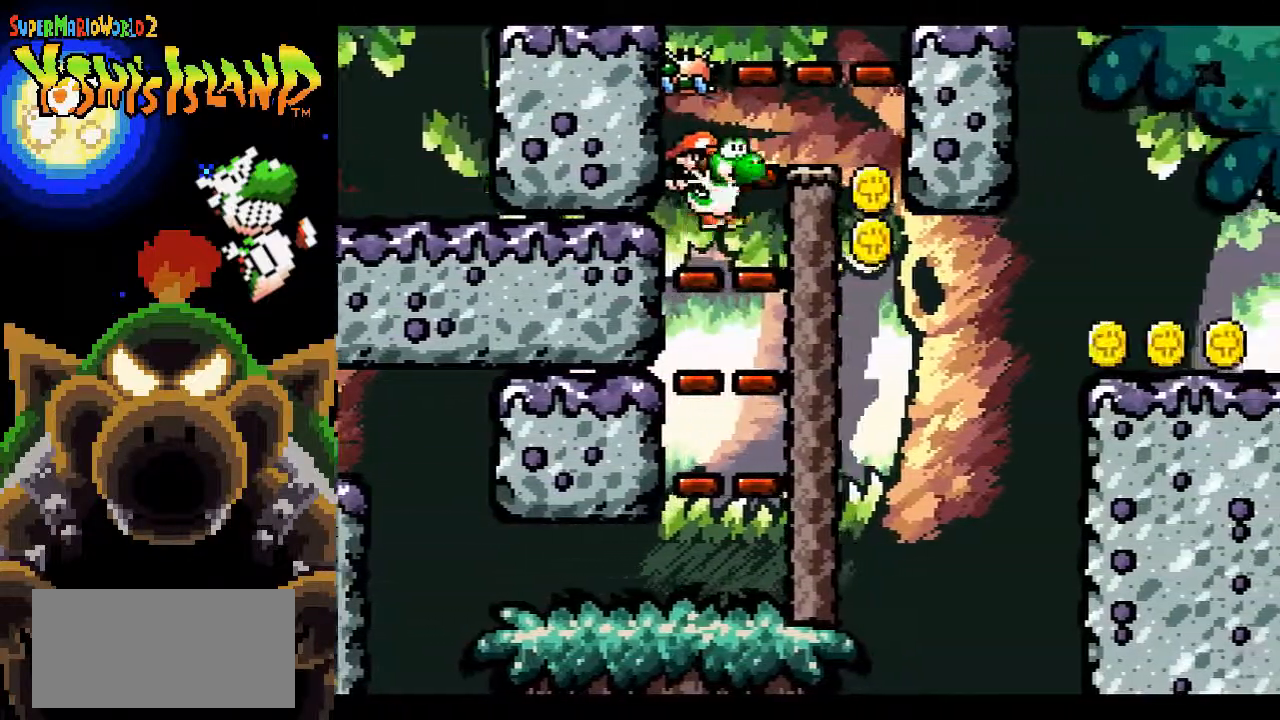
{"buttons": ["B", "DPAD_RIGHT"], "events": [[50, "Y", "up"], [100, "Y", "down"], [183, "Y", "up"], [217, "DPAD_UP", "up"], [317, "B", "down"], [317, "DPAD_RIGHT", "down"]]}
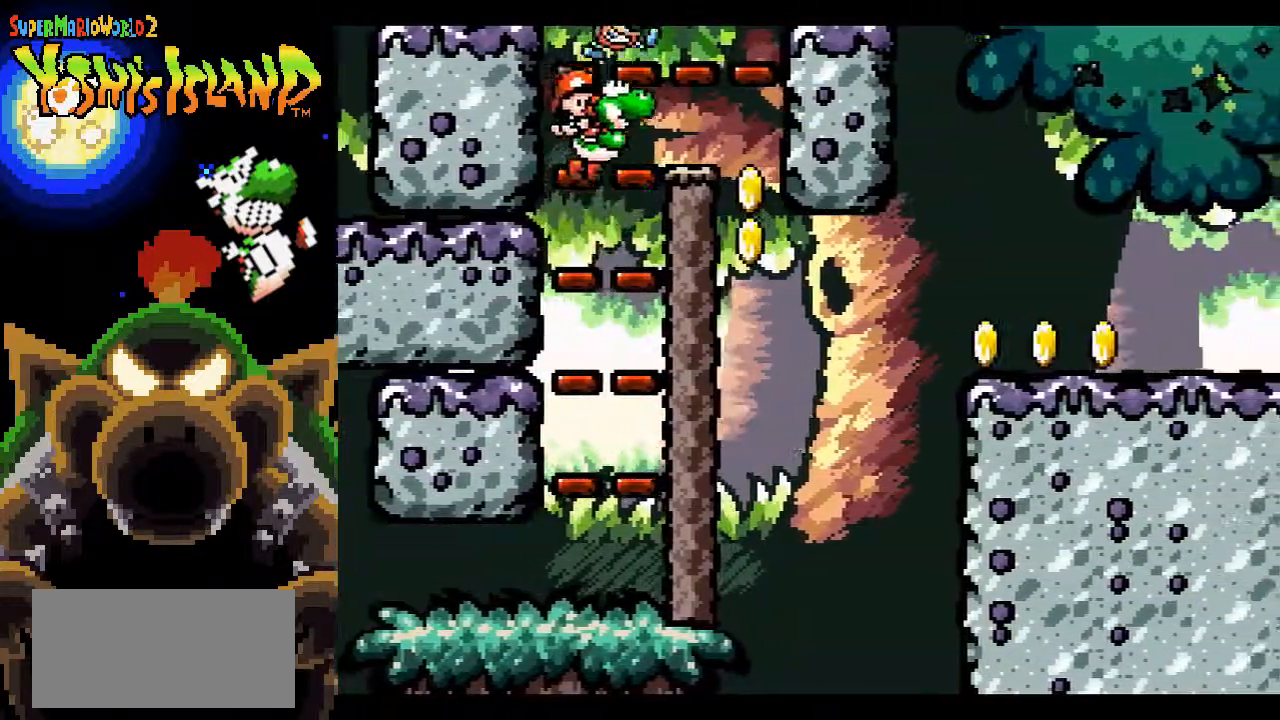
{"buttons": ["DPAD_RIGHT"], "events": [[100, "B", "up"]]}
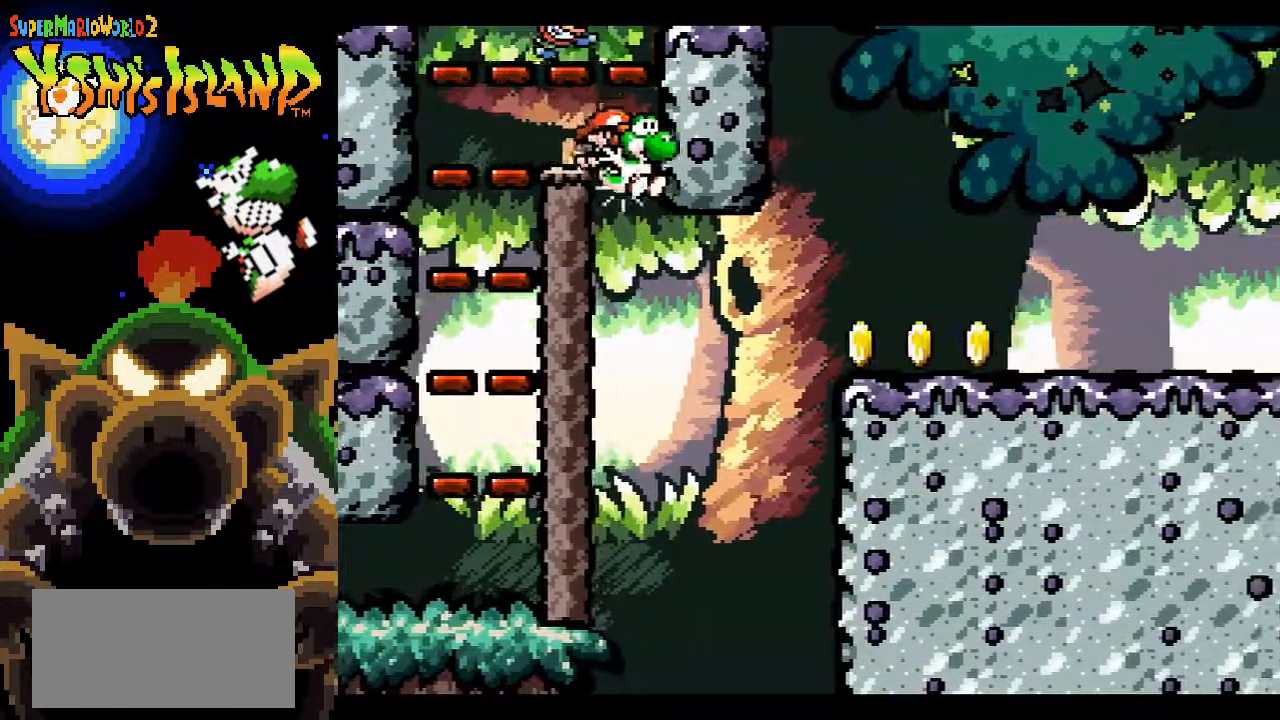
{"buttons": ["B", "DPAD_RIGHT"], "events": [[33, "B", "down"]]}
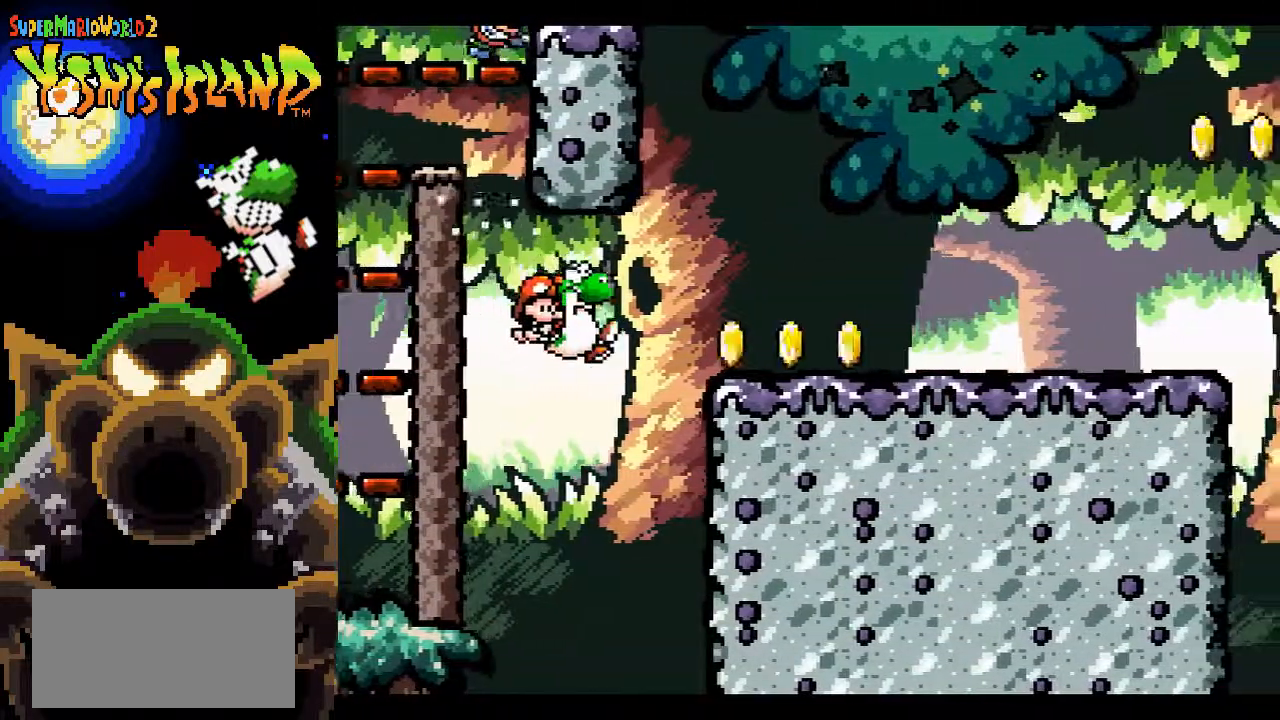
{"buttons": ["DPAD_RIGHT"], "events": [[450, "B", "up"]]}
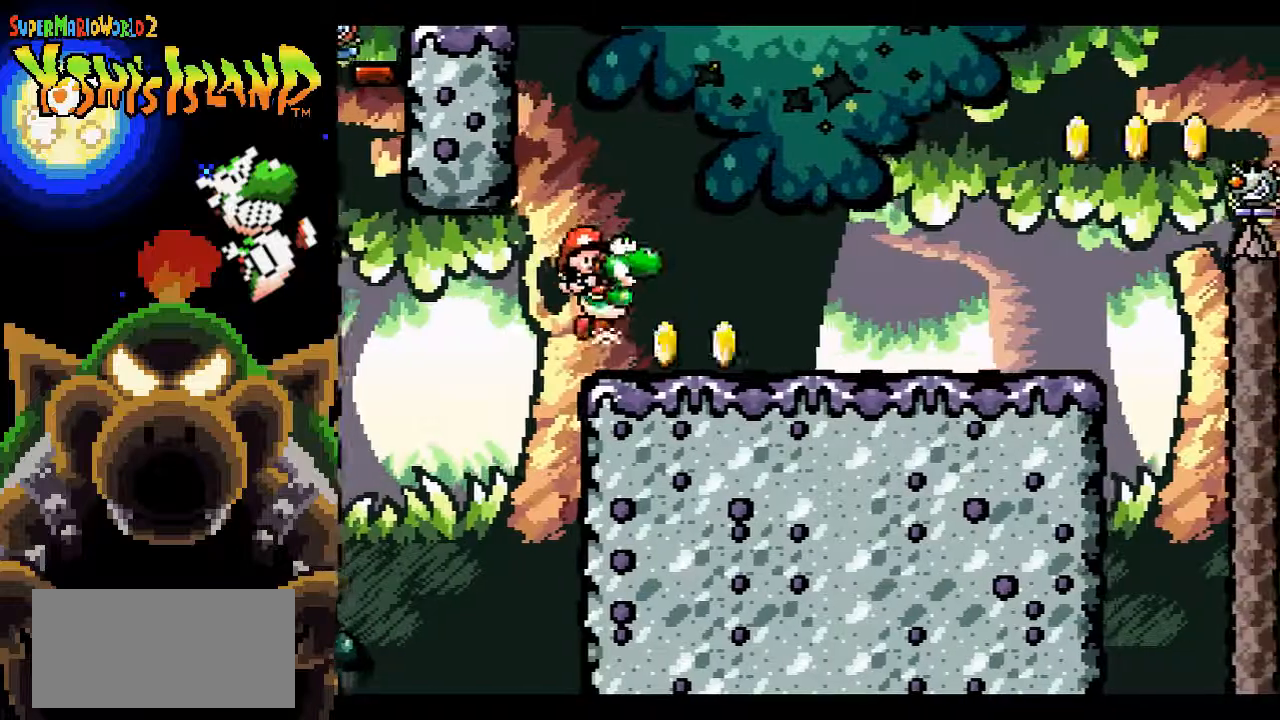
{"buttons": ["DPAD_RIGHT"], "events": []}
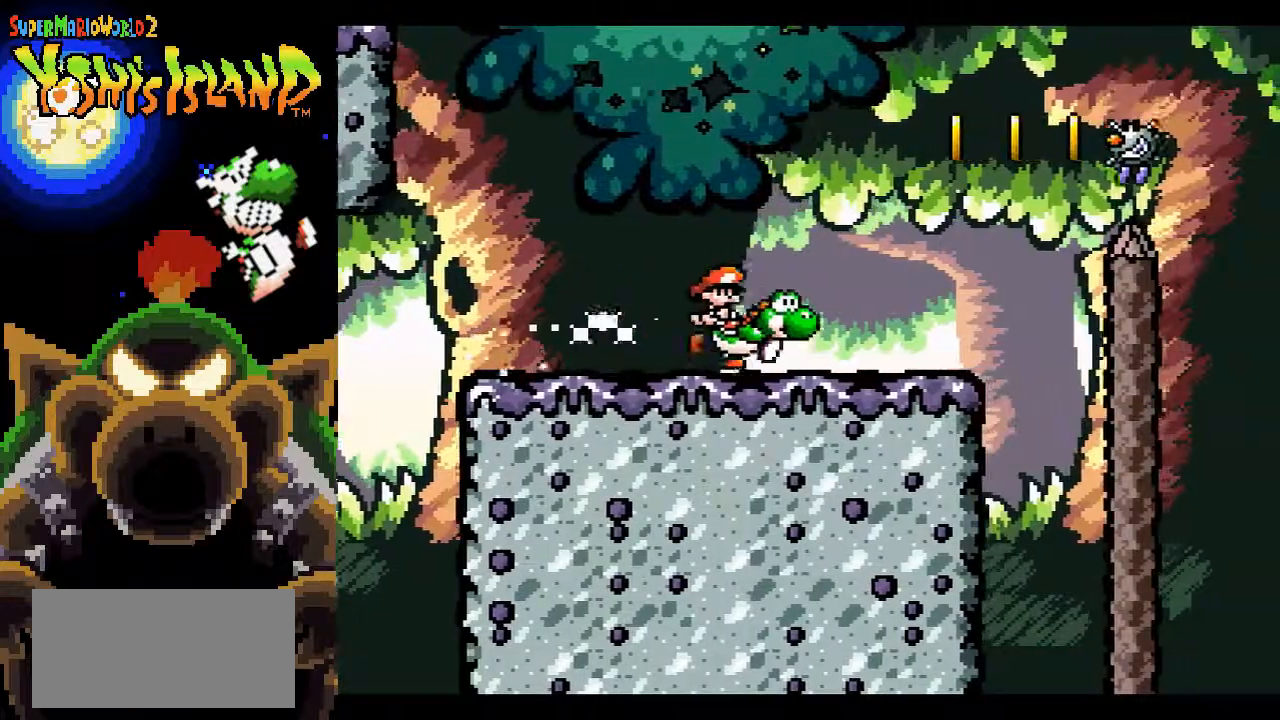
{"buttons": ["B"], "events": [[17, "B", "down"], [100, "DPAD_RIGHT", "up"], [233, "Y", "down"], [333, "Y", "up"], [400, "Y", "down"], [483, "Y", "up"]]}